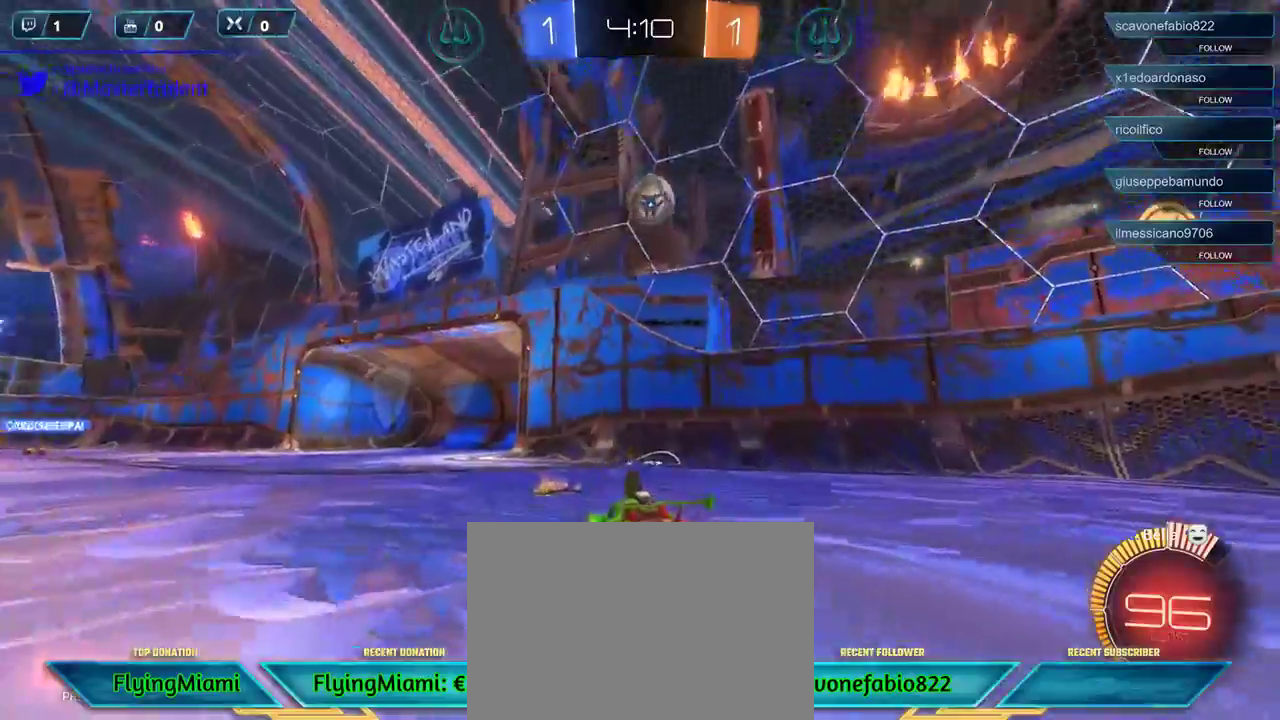
Gameplay with a controller (Xbox layout); each line is a JSON object with the inputs held at the frame after it. "events" lists button and stick changes between this image and that frame as [ms after this image, input, new state], when the widget could be followed in between.
{"buttons": ["L2"], "left_stick": "down-right", "right_stick": "center", "events": [[217, "left_stick", "right"], [317, "R2", "up"], [333, "left_stick", "down-right"], [417, "L2", "down"]]}
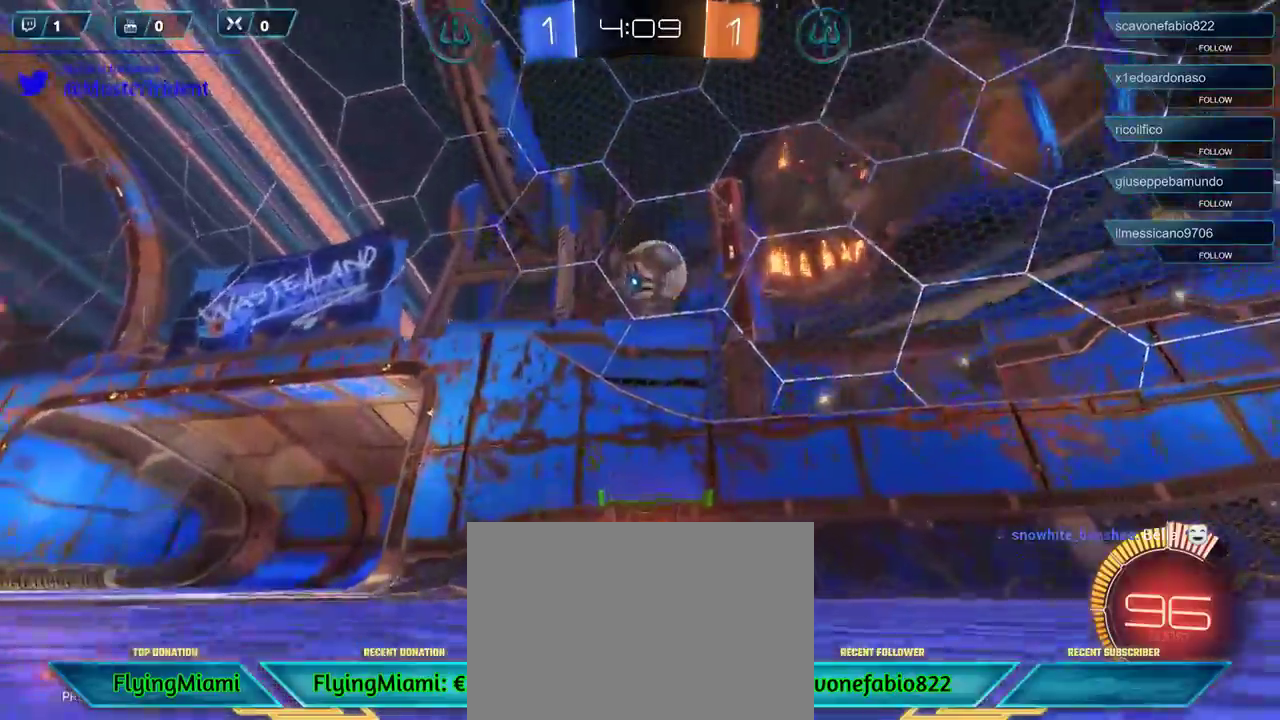
{"buttons": ["R1", "R2"], "left_stick": "right", "right_stick": "center", "events": [[17, "A", "down"], [17, "R2", "down"], [50, "R1", "down"], [217, "L2", "up"], [350, "A", "up"], [417, "left_stick", "right"]]}
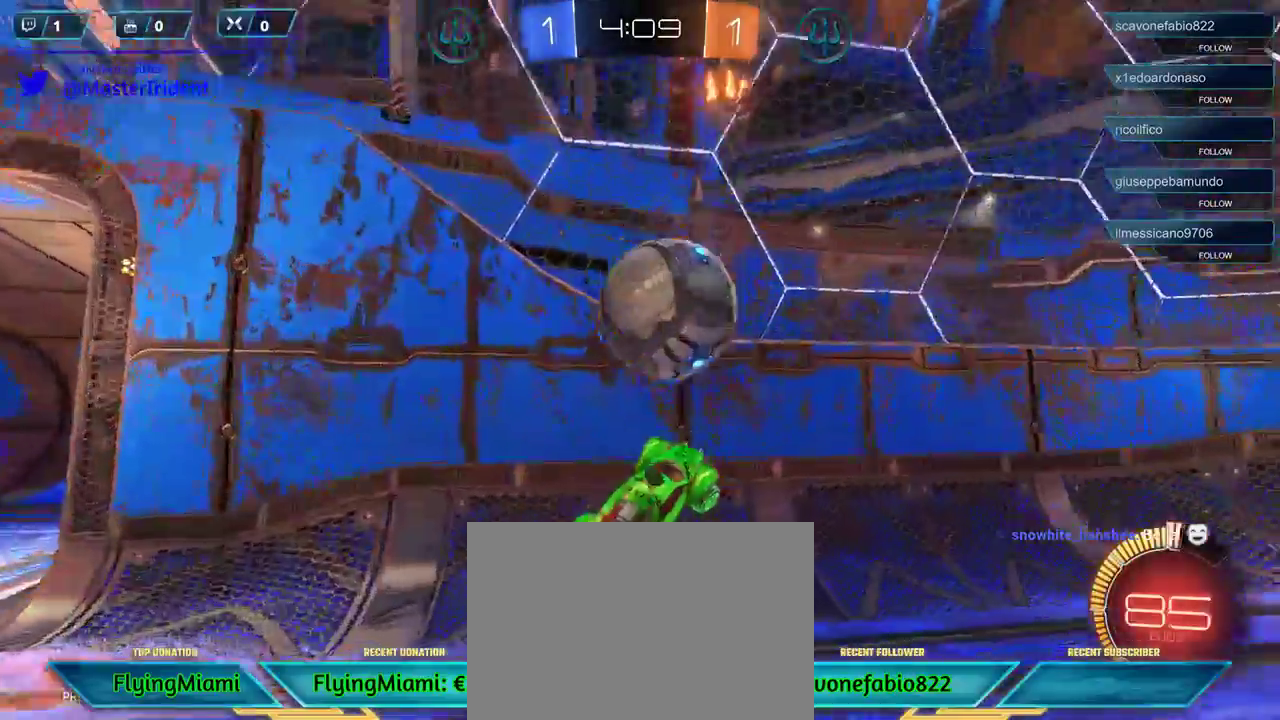
{"buttons": ["R2"], "left_stick": "up", "right_stick": "center", "events": [[50, "A", "down"], [150, "A", "up"], [183, "left_stick", "up"], [217, "A", "down"], [217, "R1", "up"], [283, "A", "up"]]}
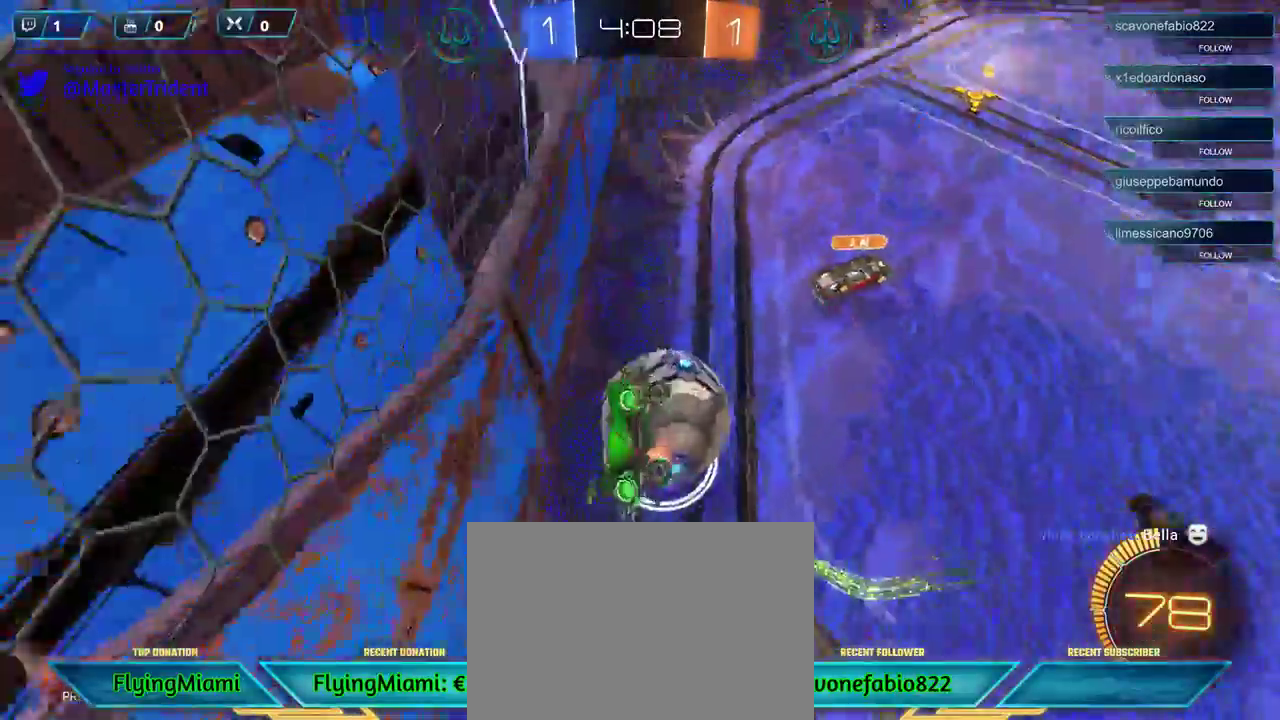
{"buttons": ["R2"], "left_stick": "up-right", "right_stick": "center", "events": [[317, "left_stick", "up-right"]]}
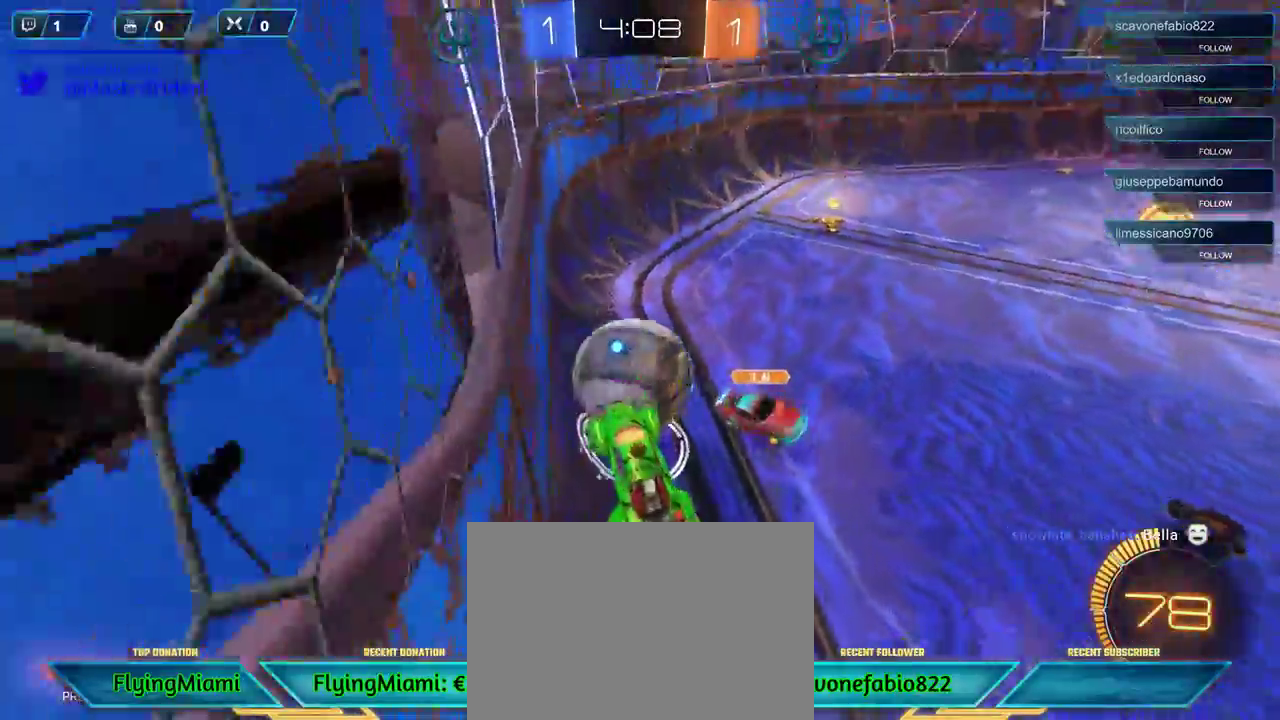
{"buttons": ["R2"], "left_stick": "center", "right_stick": "center", "events": [[350, "left_stick", "up-left"], [500, "left_stick", "center"]]}
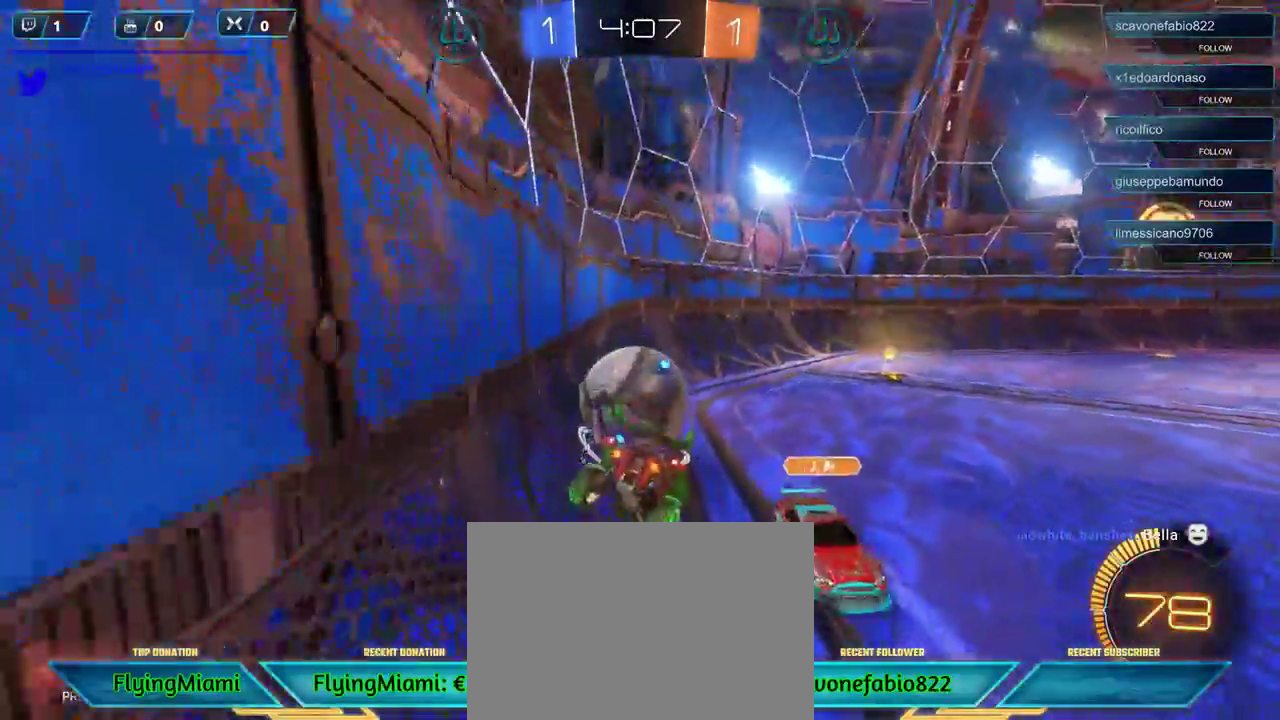
{"buttons": ["R1", "R2"], "left_stick": "center", "right_stick": "center", "events": [[17, "left_stick", "up-left"], [50, "left_stick", "down-left"], [317, "R1", "down"], [383, "left_stick", "center"]]}
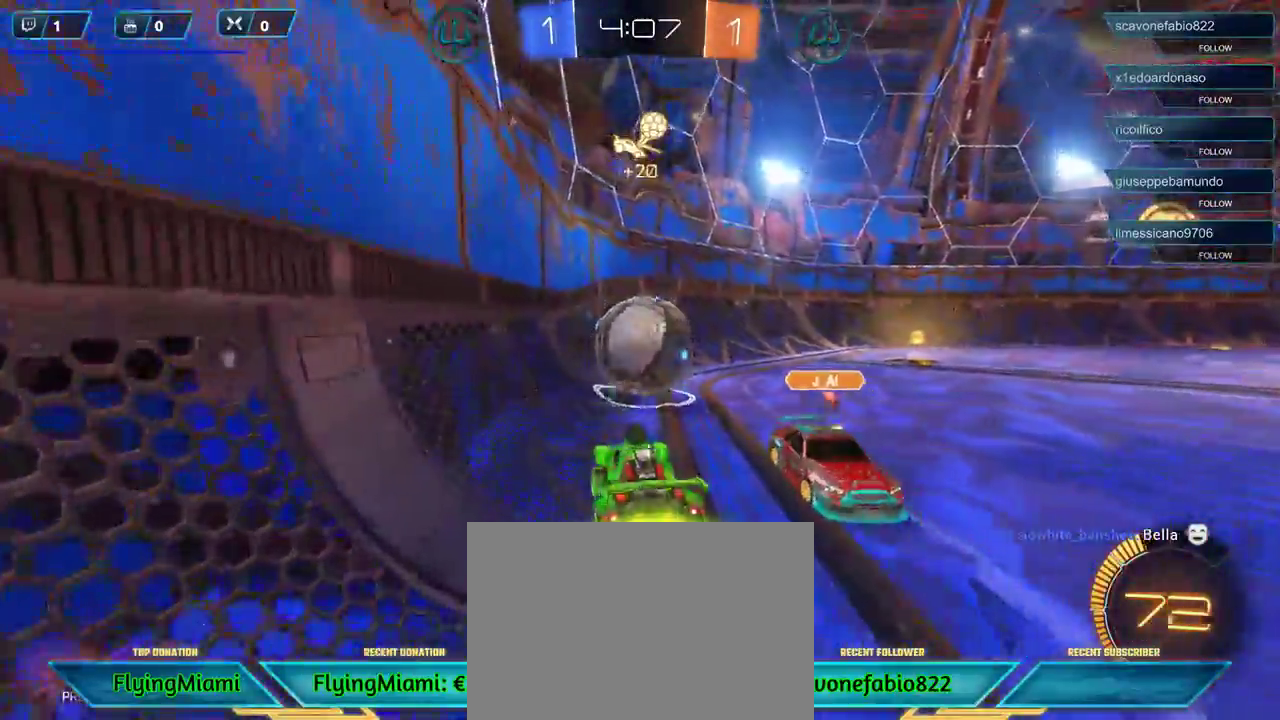
{"buttons": ["R1", "R2"], "left_stick": "center", "right_stick": "center", "events": [[183, "left_stick", "right"], [350, "left_stick", "center"]]}
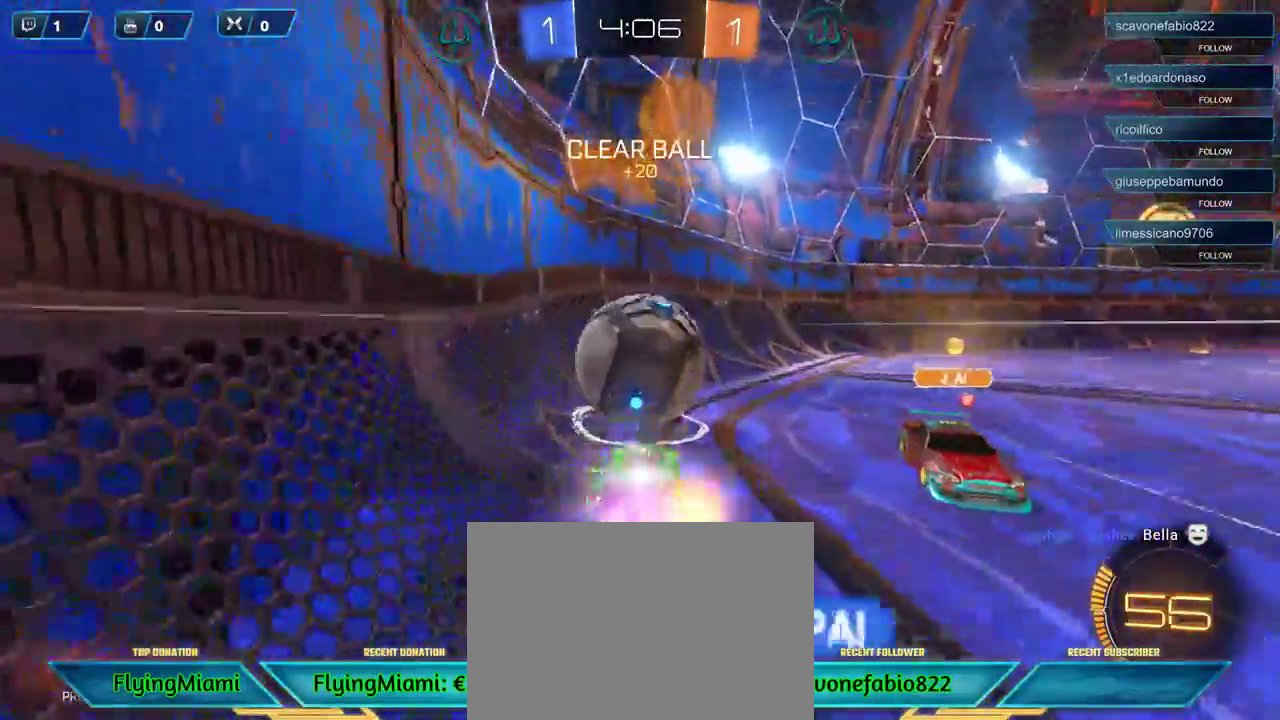
{"buttons": ["R2"], "left_stick": "center", "right_stick": "center", "events": [[150, "left_stick", "left"], [383, "left_stick", "center"], [417, "R1", "up"]]}
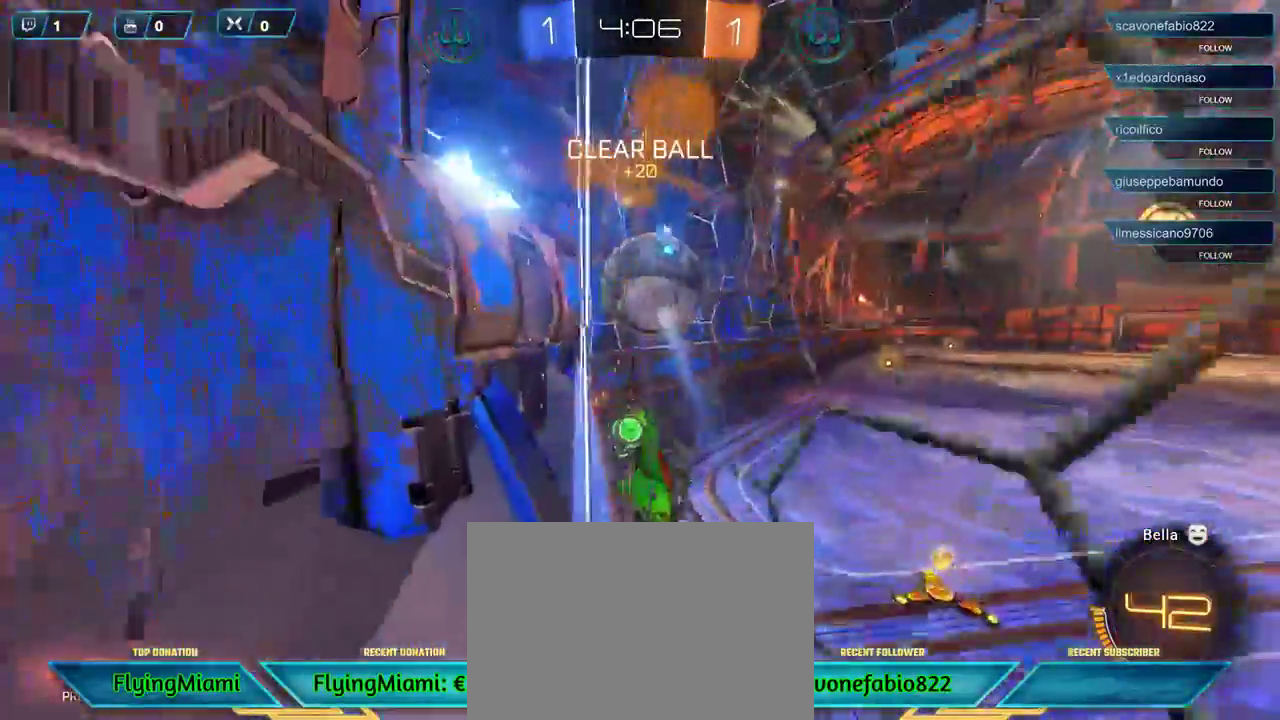
{"buttons": ["R1", "R2"], "left_stick": "center", "right_stick": "center", "events": [[50, "left_stick", "right"], [450, "R1", "down"], [483, "left_stick", "center"]]}
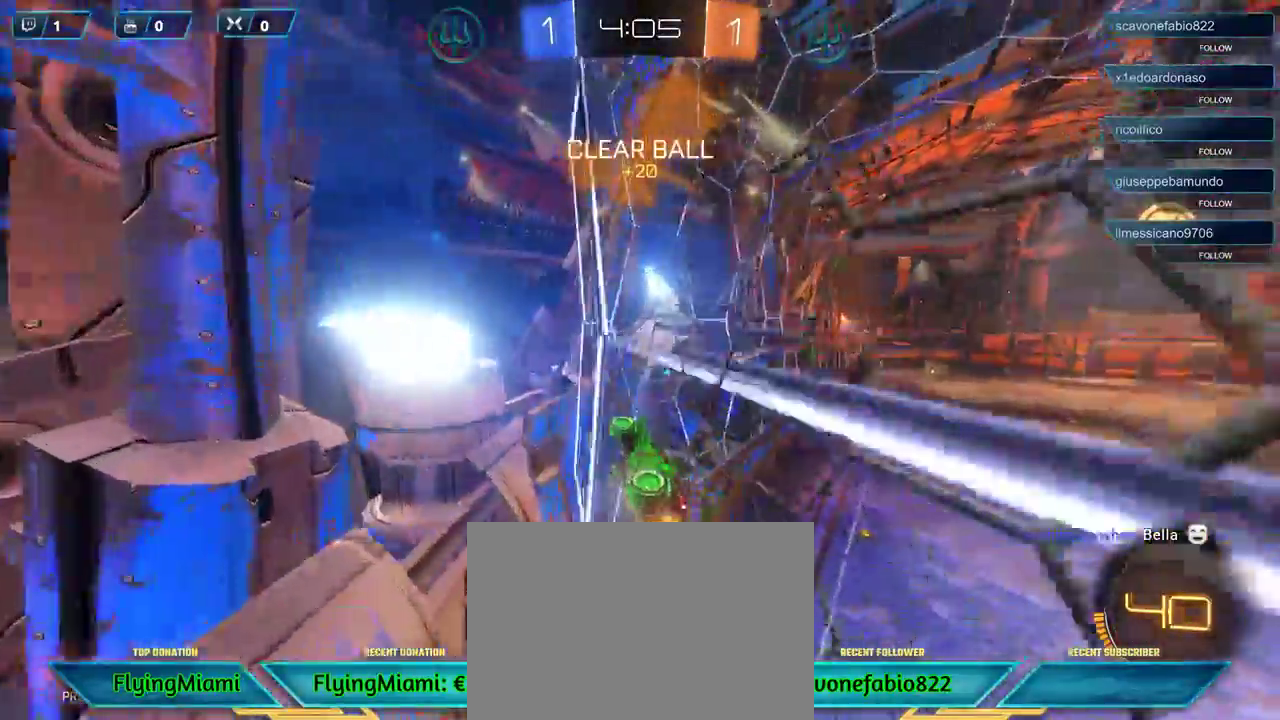
{"buttons": ["R2"], "left_stick": "left", "right_stick": "center", "events": [[167, "left_stick", "right"], [283, "R1", "up"], [317, "left_stick", "center"], [467, "left_stick", "left"]]}
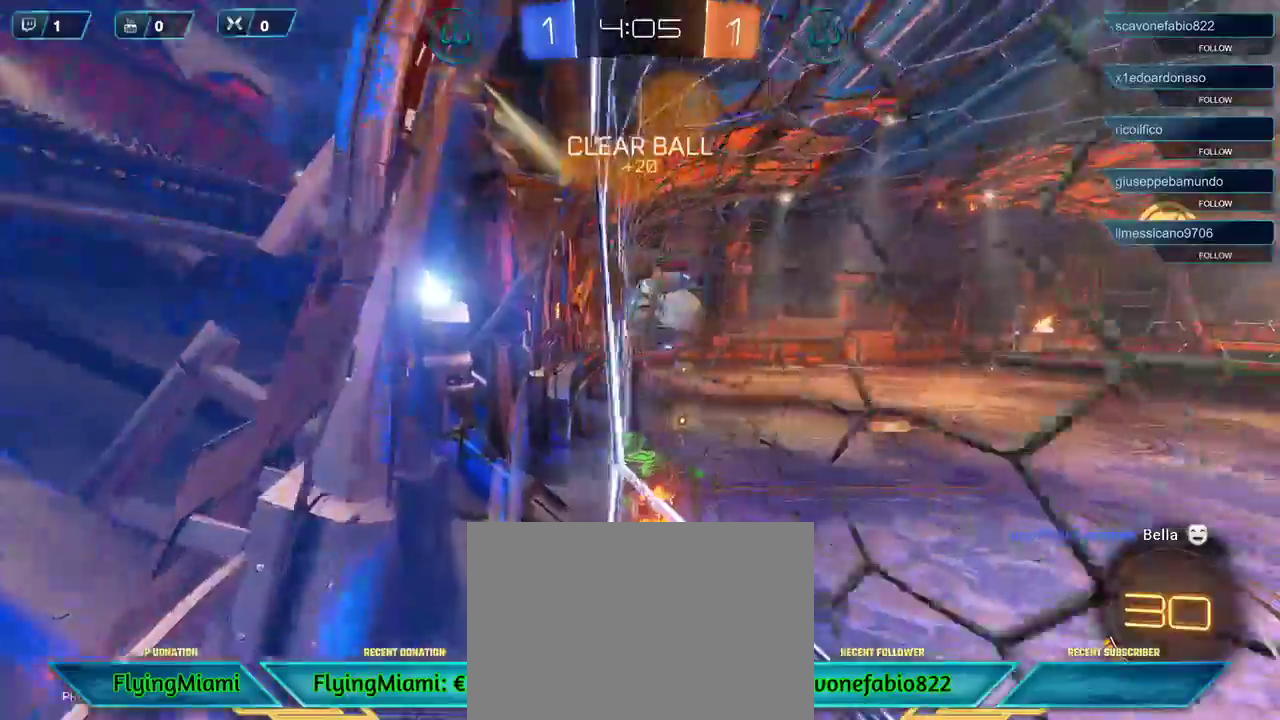
{"buttons": ["R1", "R2"], "left_stick": "right", "right_stick": "center", "events": [[50, "R1", "down"], [117, "left_stick", "center"], [383, "left_stick", "right"]]}
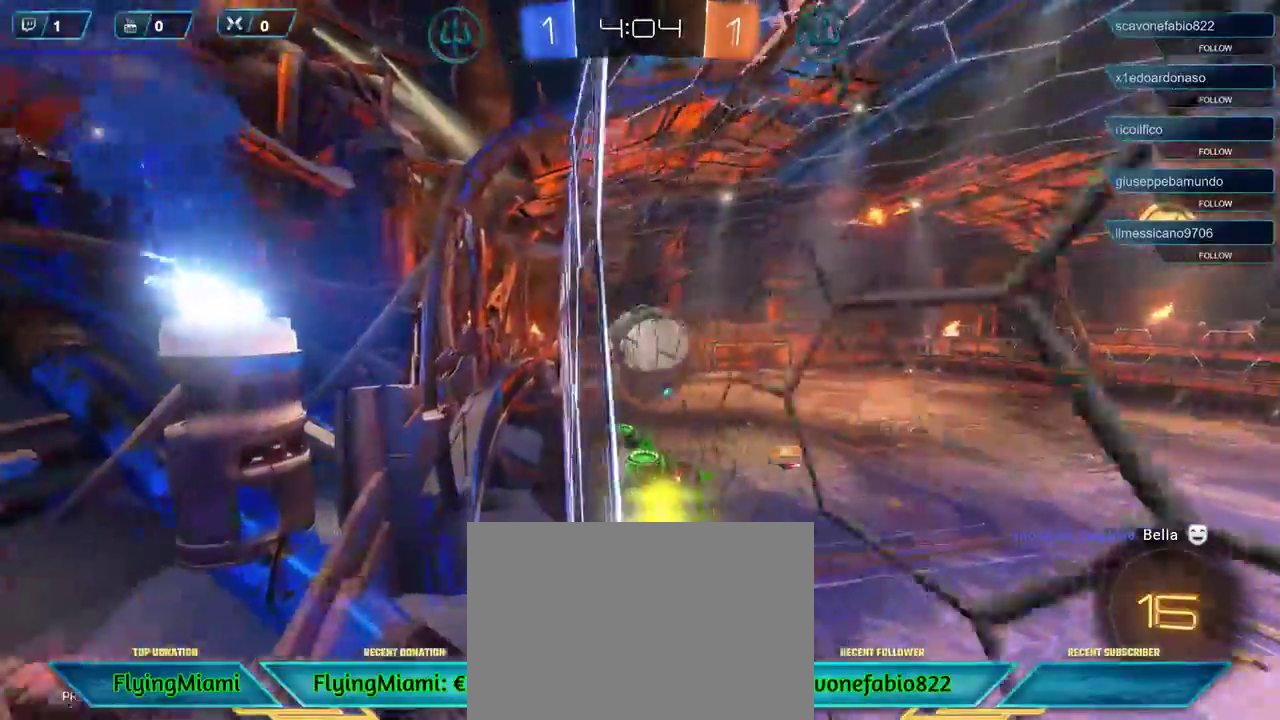
{"buttons": ["A", "R2"], "left_stick": "up-left", "right_stick": "center", "events": [[183, "left_stick", "center"], [317, "A", "down"], [317, "left_stick", "up"], [383, "A", "up"], [417, "R1", "up"], [450, "A", "down"], [450, "left_stick", "up-left"]]}
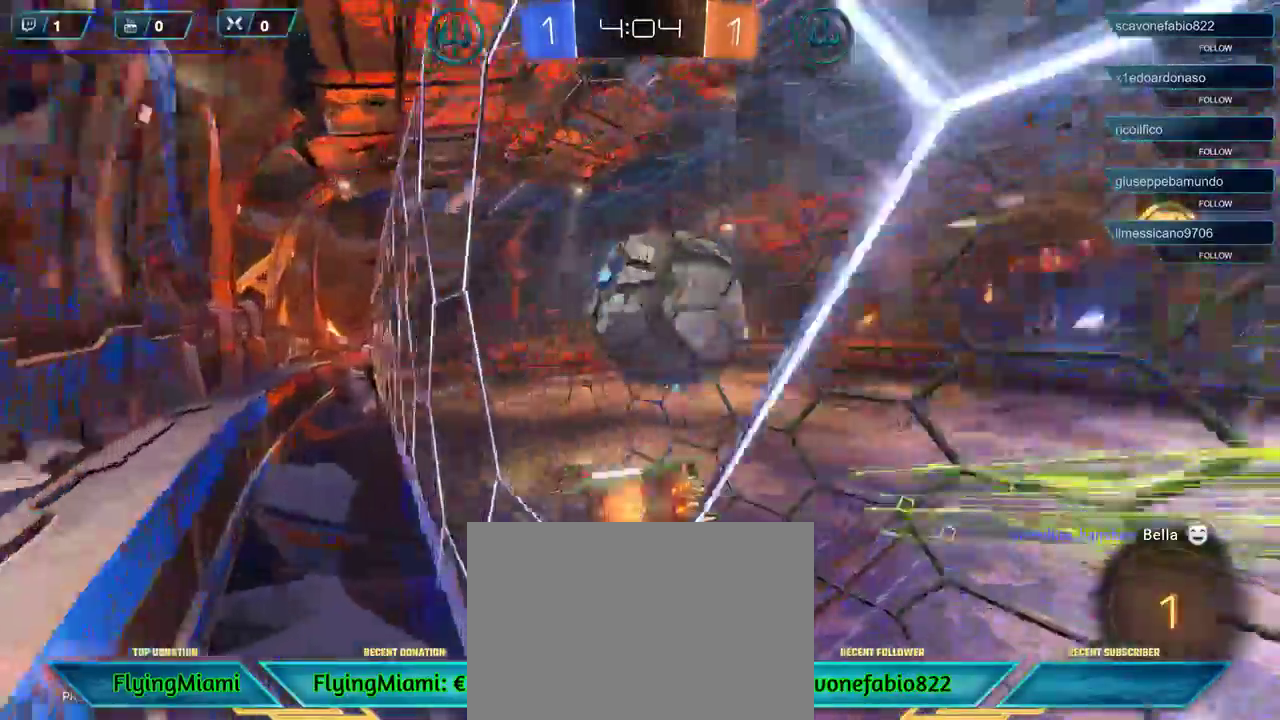
{"buttons": ["L1", "R2"], "left_stick": "up-left", "right_stick": "center", "events": [[50, "A", "up"], [117, "A", "down"], [217, "A", "up"], [267, "A", "down"], [317, "A", "up"], [383, "L1", "down"]]}
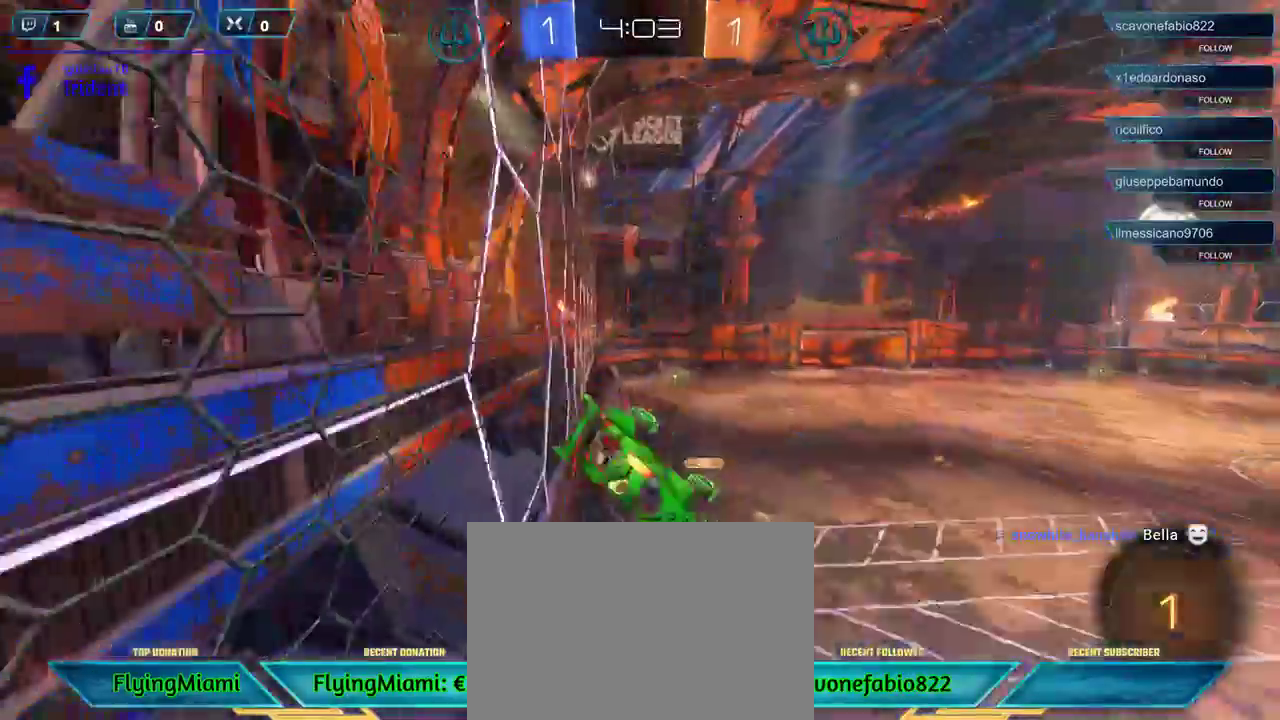
{"buttons": ["R2"], "left_stick": "left", "right_stick": "center", "events": [[17, "L1", "up"], [83, "left_stick", "center"], [467, "left_stick", "left"]]}
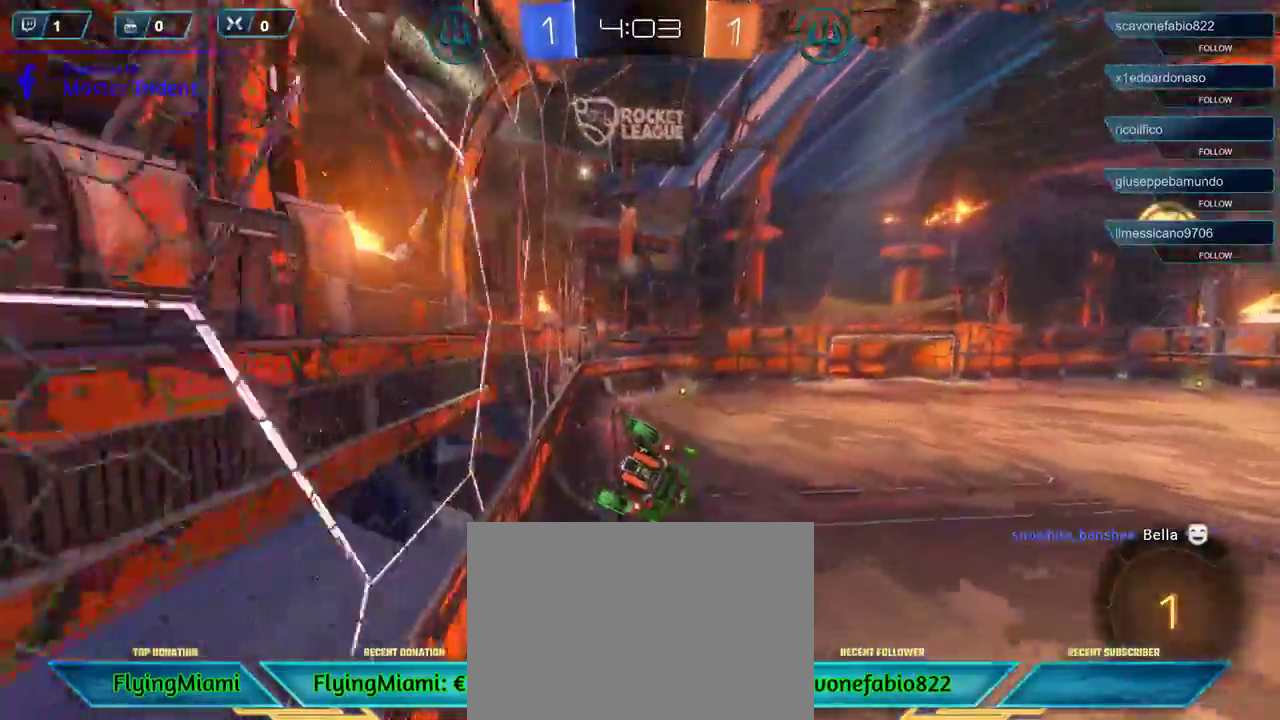
{"buttons": ["R2"], "left_stick": "center", "right_stick": "center", "events": [[83, "X", "down"], [100, "left_stick", "down-left"], [250, "X", "up"], [400, "left_stick", "center"]]}
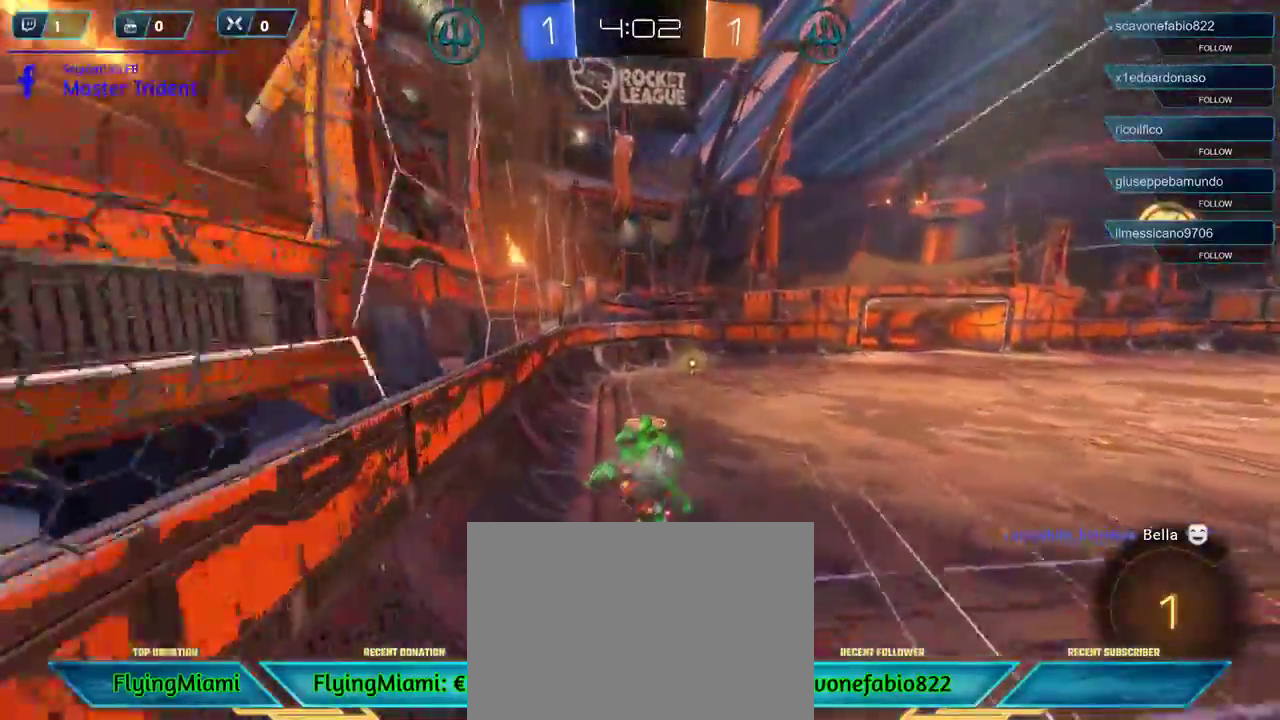
{"buttons": ["R2"], "left_stick": "center", "right_stick": "center", "events": []}
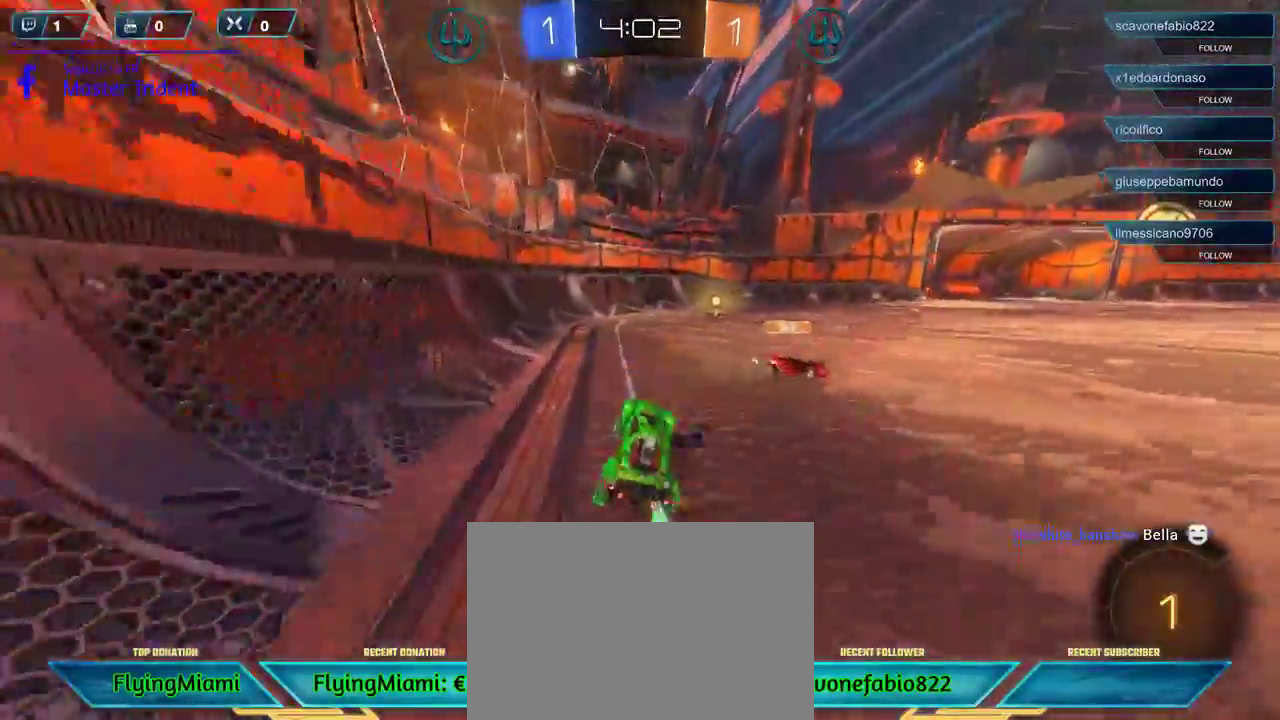
{"buttons": ["R2"], "left_stick": "center", "right_stick": "center", "events": [[50, "left_stick", "right"], [217, "left_stick", "center"], [350, "left_stick", "right"], [417, "left_stick", "center"]]}
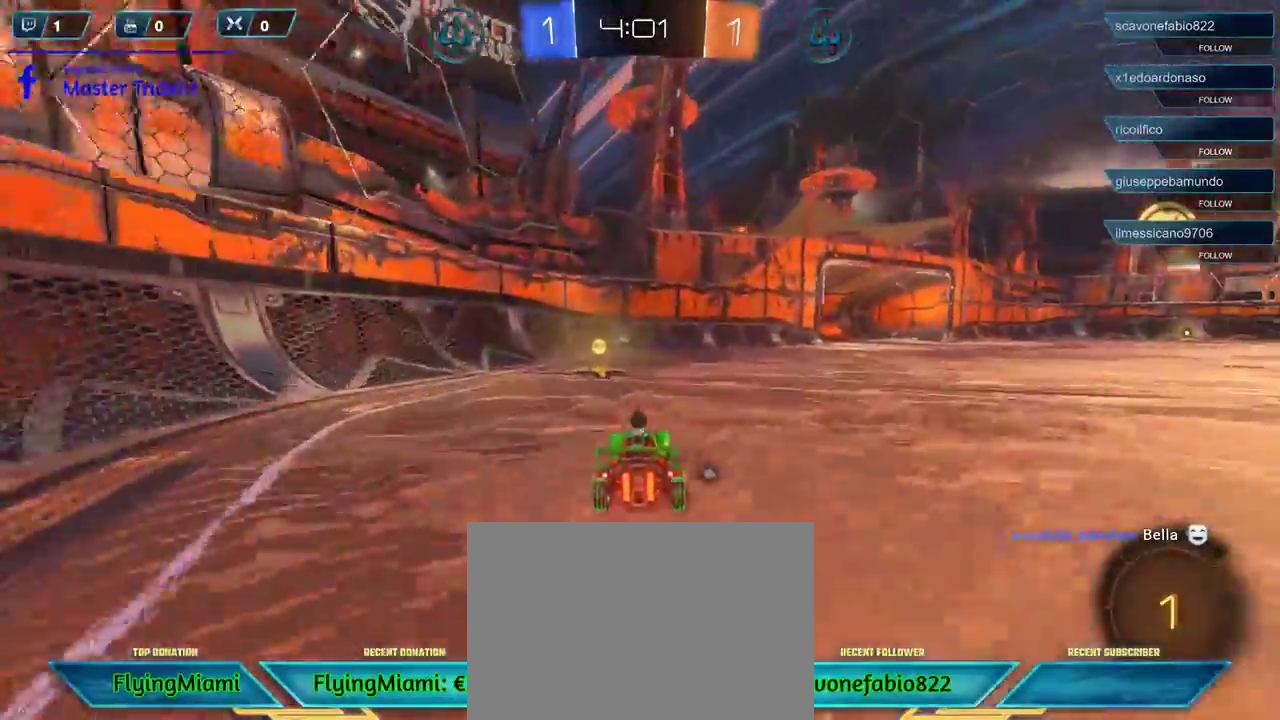
{"buttons": ["R2"], "left_stick": "right", "right_stick": "center", "events": [[83, "left_stick", "left"], [117, "L1", "down"], [250, "L1", "up"], [250, "left_stick", "right"]]}
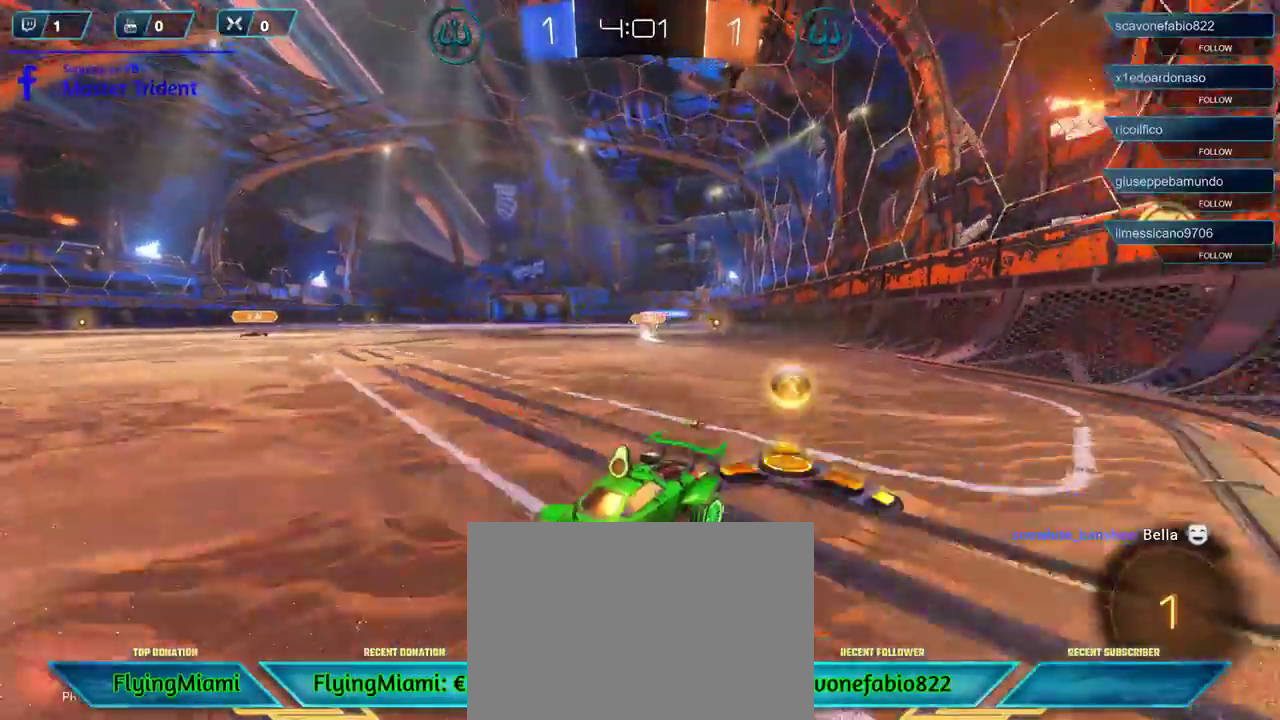
{"buttons": ["R2"], "left_stick": "right", "right_stick": "center", "events": []}
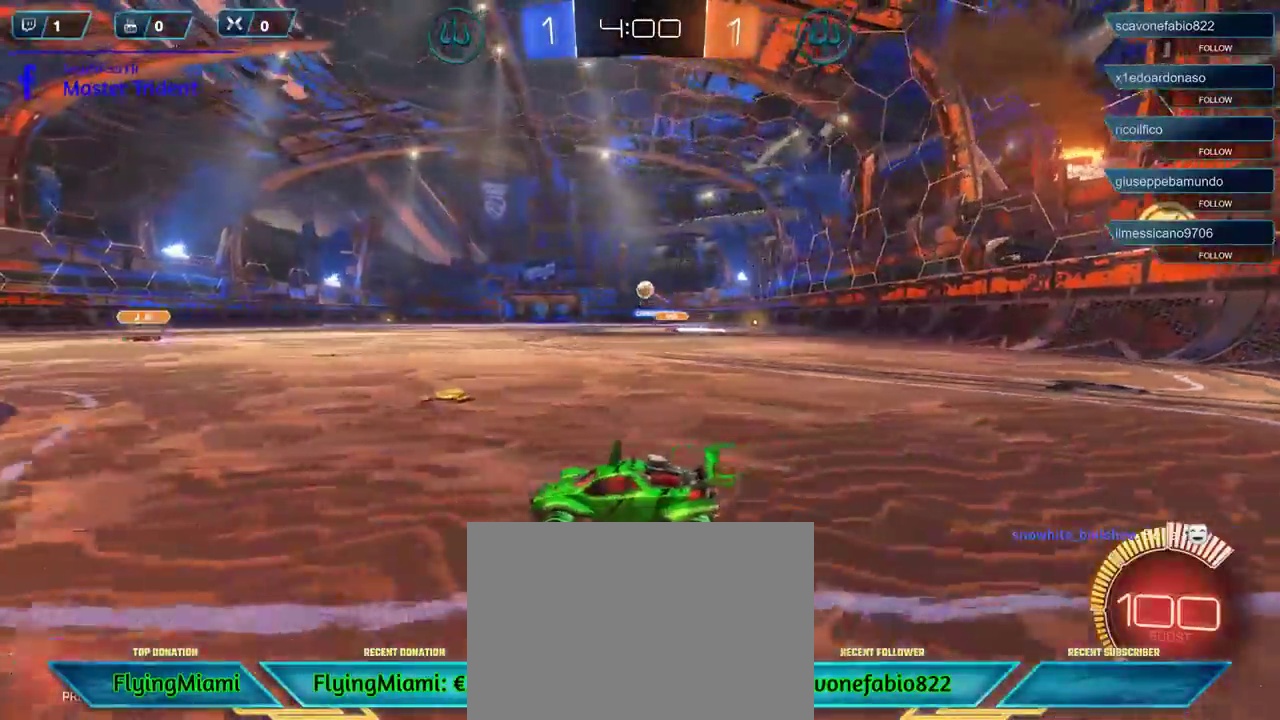
{"buttons": ["R2"], "left_stick": "right", "right_stick": "center", "events": []}
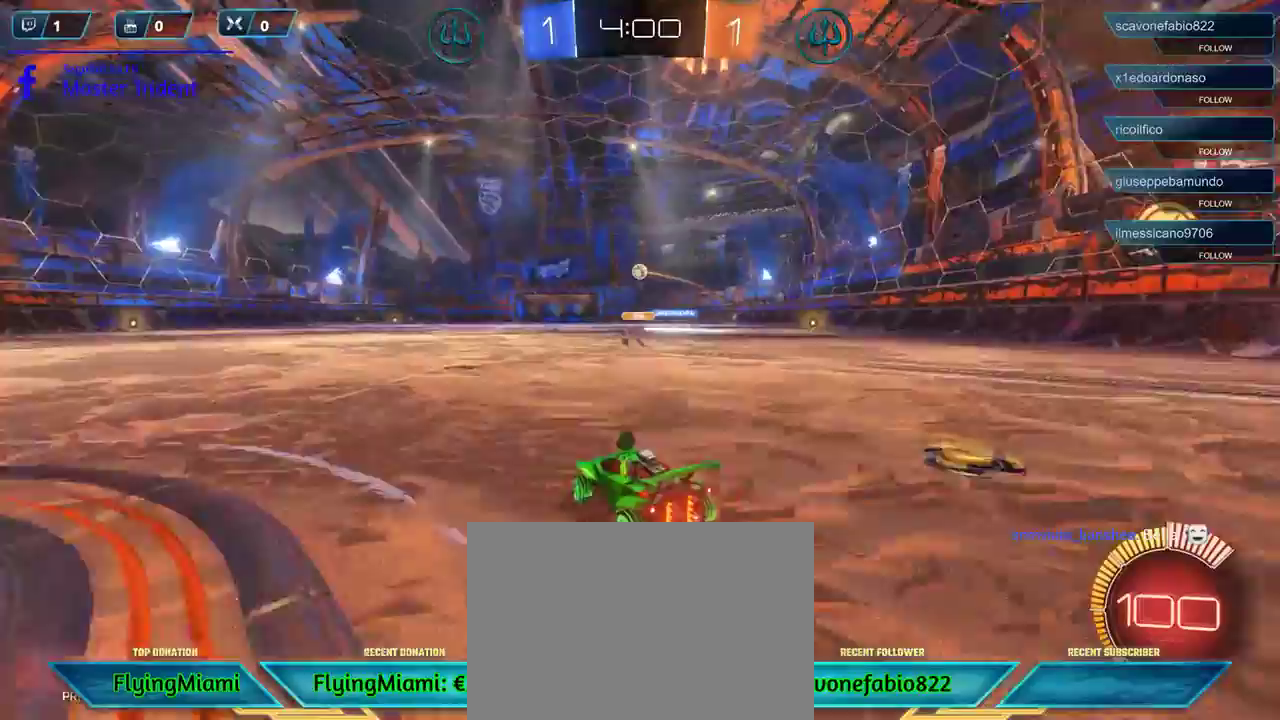
{"buttons": ["A", "R2"], "left_stick": "up", "right_stick": "center", "events": [[150, "A", "down"], [150, "left_stick", "up"], [217, "A", "up"], [317, "A", "down"], [383, "A", "up"], [417, "A", "down"]]}
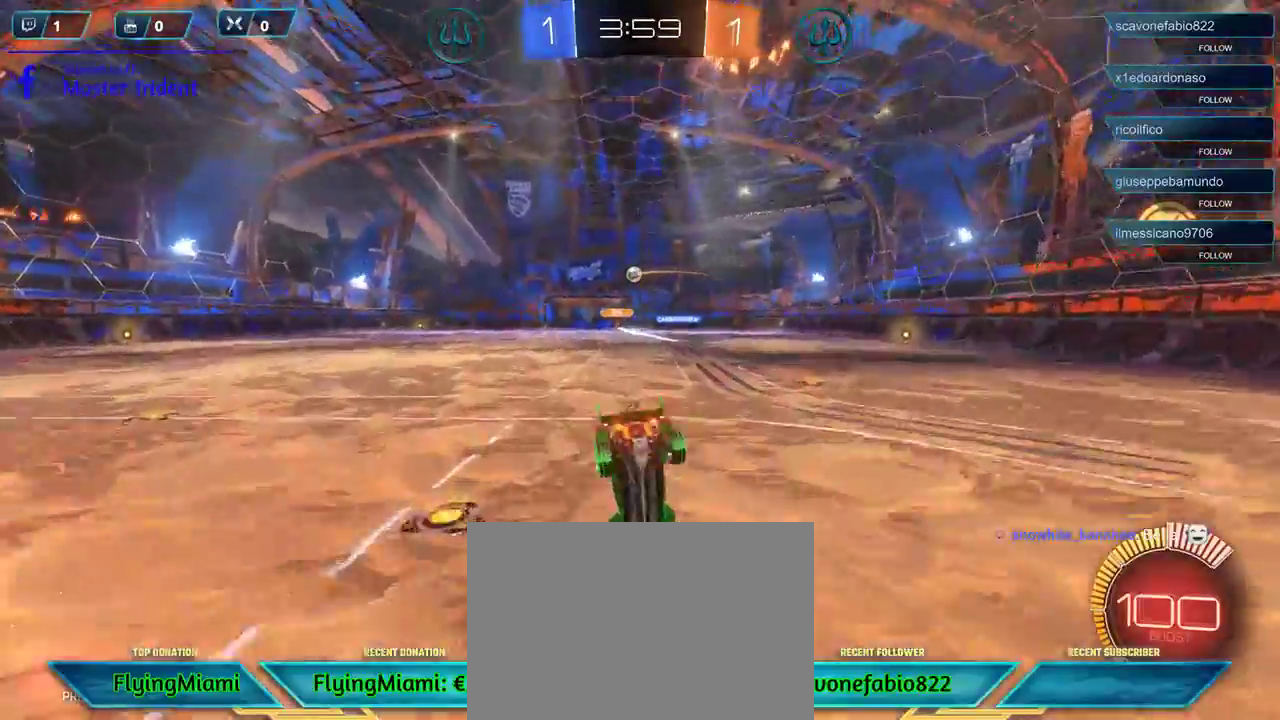
{"buttons": ["R2"], "left_stick": "center", "right_stick": "center", "events": [[50, "A", "up"], [250, "left_stick", "center"]]}
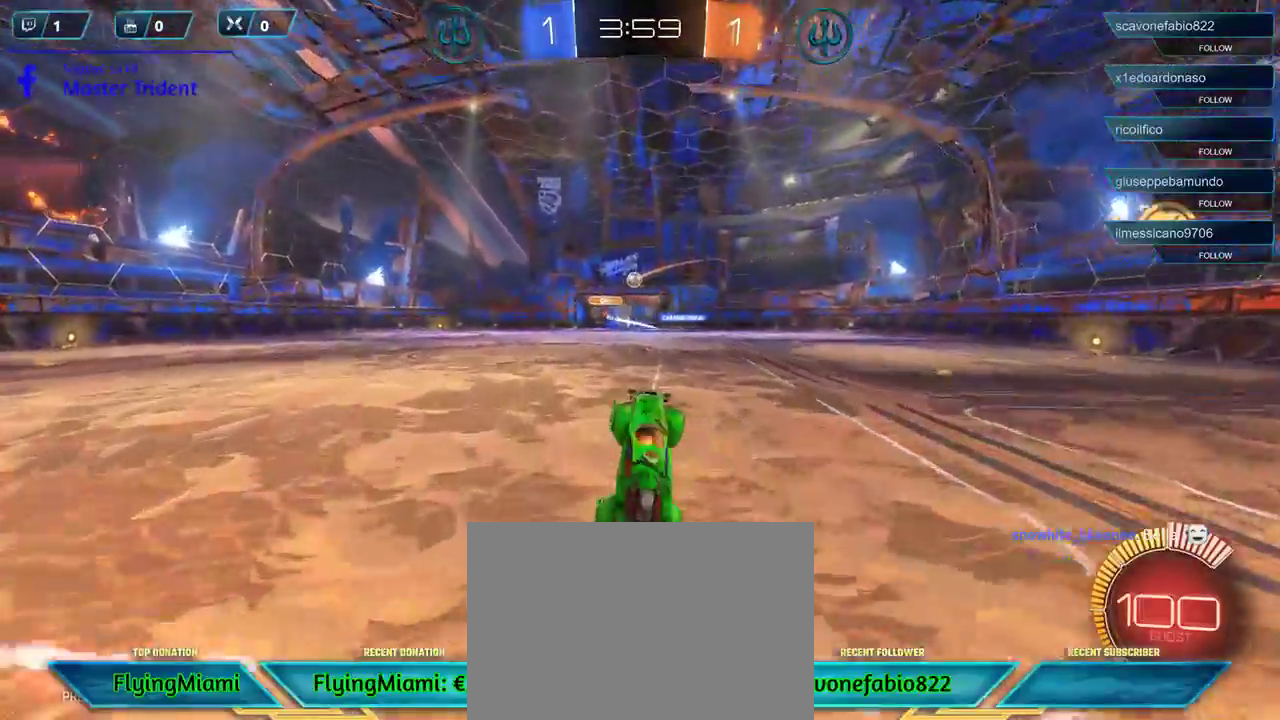
{"buttons": ["R2"], "left_stick": "center", "right_stick": "center", "events": []}
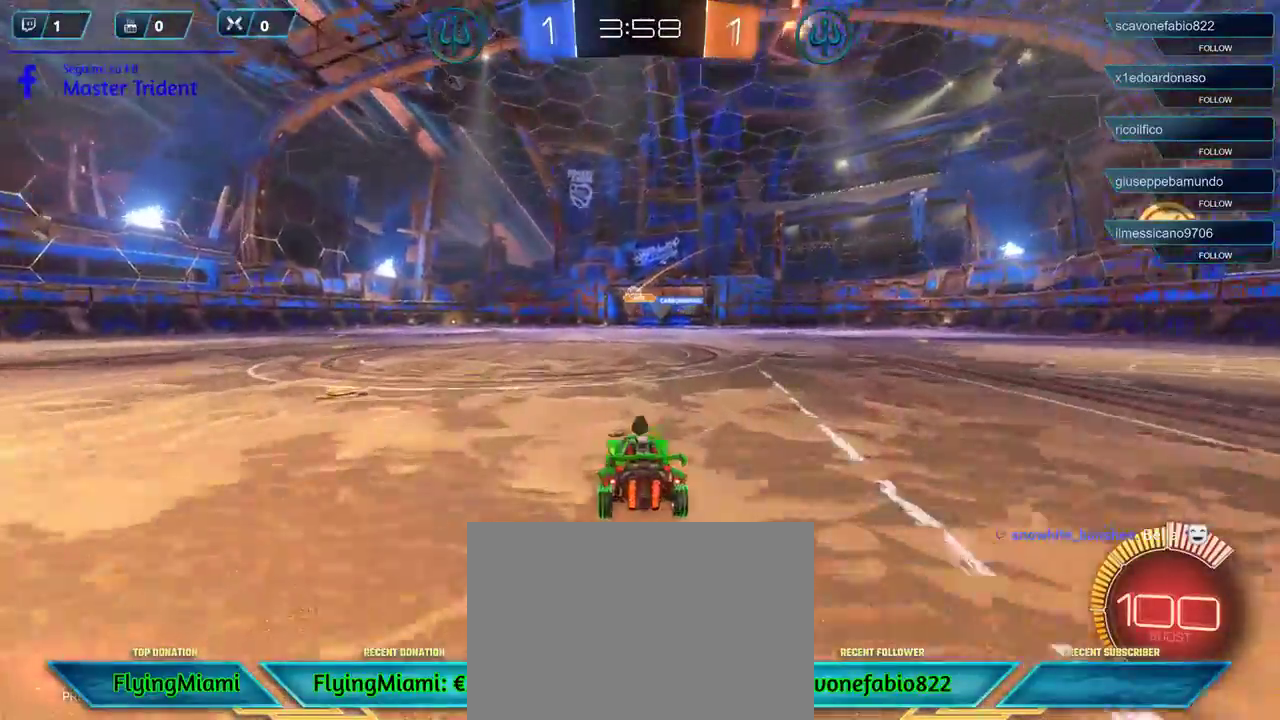
{"buttons": ["R2"], "left_stick": "center", "right_stick": "center", "events": []}
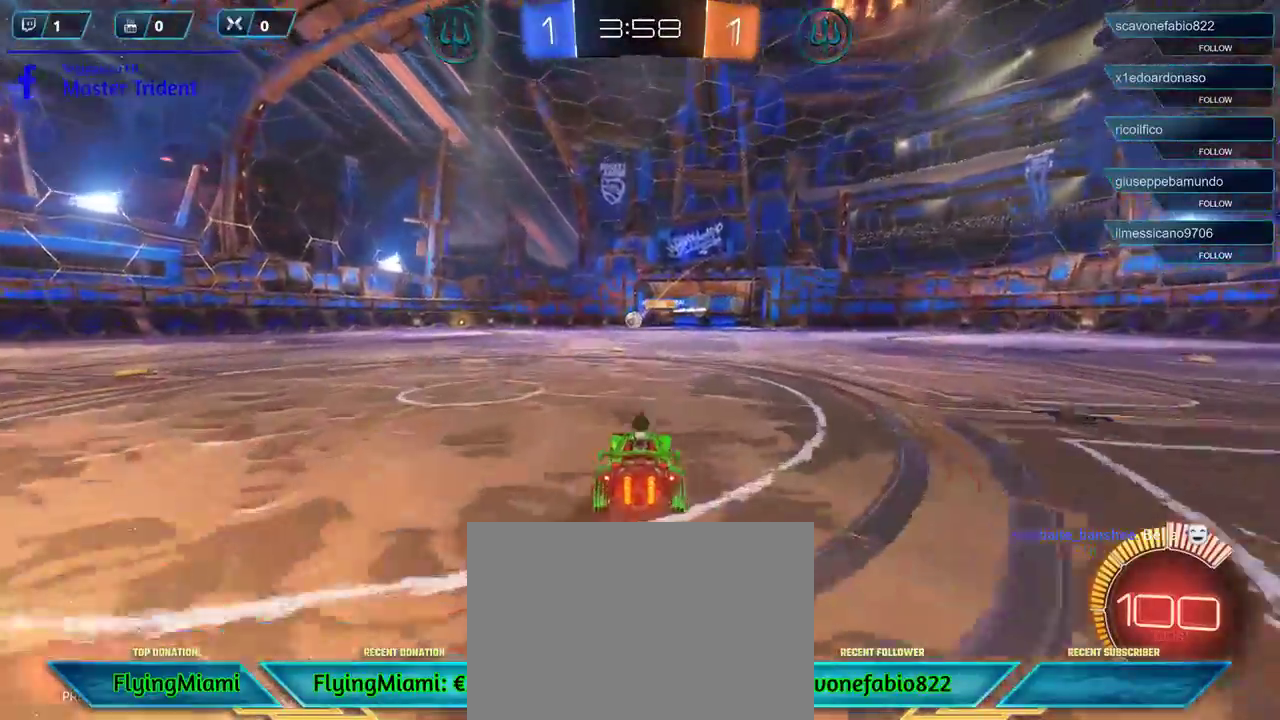
{"buttons": ["R2"], "left_stick": "center", "right_stick": "center", "events": [[317, "left_stick", "left"], [483, "left_stick", "center"]]}